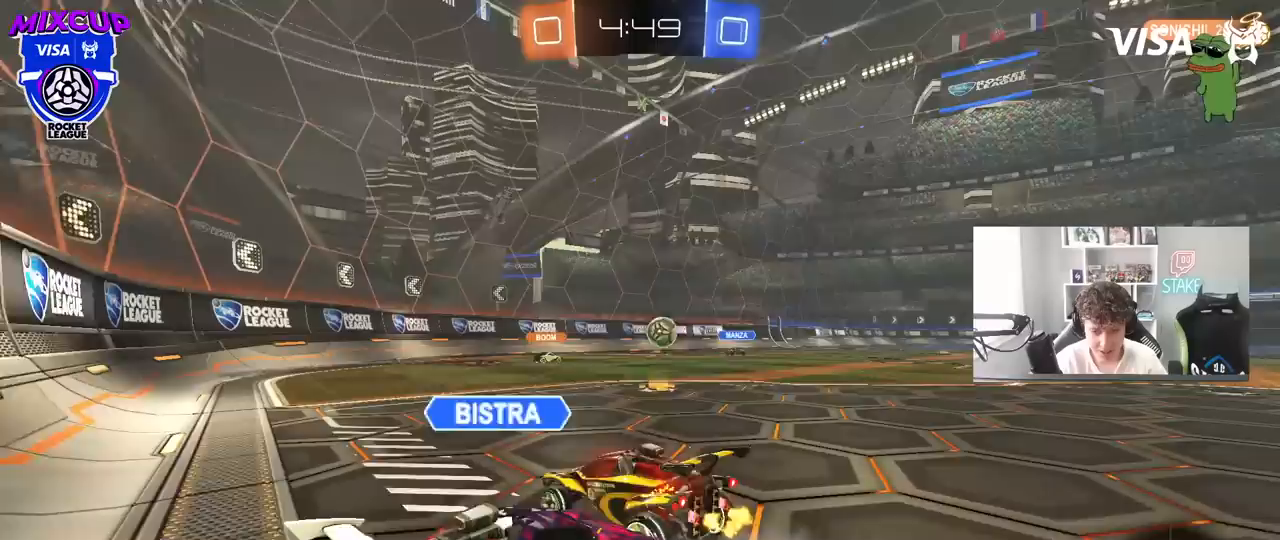
Gameplay with keyboard and mouse; each line is a JSON object with the keys and mouse buttons held at the frame after it. "events" lists presses ("down") and releases ("up") of "1", "2", "3", "4", "5", "a", "alt", "c", "caps_lock", "ctrl", "d", "e", "f", "g", "q", "r", "s", "shift", "space", "t", "tab", "v", "w", "x", "z", "mouse_left", "mouse_wheel" and "mouse_right" between this image and that frame as [ms after this image, input, new state], when the widget could be followed in between. "mouse_left", "mouse_wheel", "mouse_right" = the "left", "wheel", "right" buttons of the "mouse" list. No other keys are recorded. "wheel" means that the mouse wheel is clicked or scrolled. "mouse_move" is the direction in which the mouse moves at that frame (one of eight, or "still"), when it could be read.
{"keys": ["w"], "mouse": [], "mouse_move": "still", "events": [[17, "w", "up"], [50, "s", "down"], [100, "d", "down"], [250, "a", "down"], [250, "d", "up"], [383, "s", "up"], [433, "a", "up"], [483, "w", "down"]]}
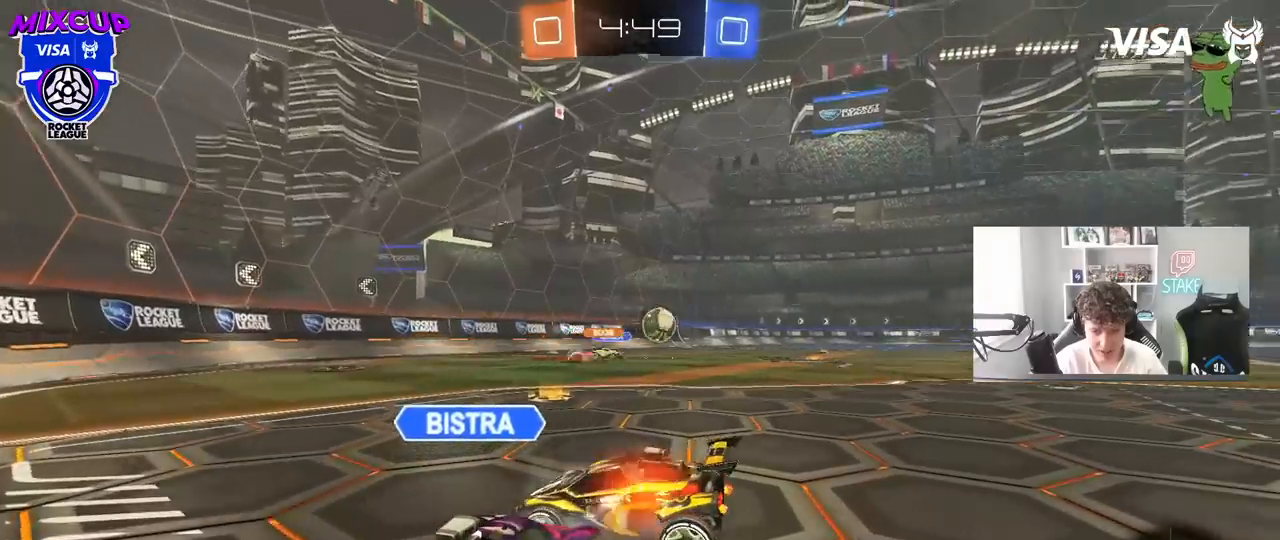
{"keys": [], "mouse": [], "mouse_move": "still", "events": [[67, "a", "down"], [167, "a", "up"], [167, "w", "up"], [217, "d", "down"], [267, "s", "down"], [350, "a", "down"], [350, "d", "up"], [500, "a", "up"], [500, "s", "up"]]}
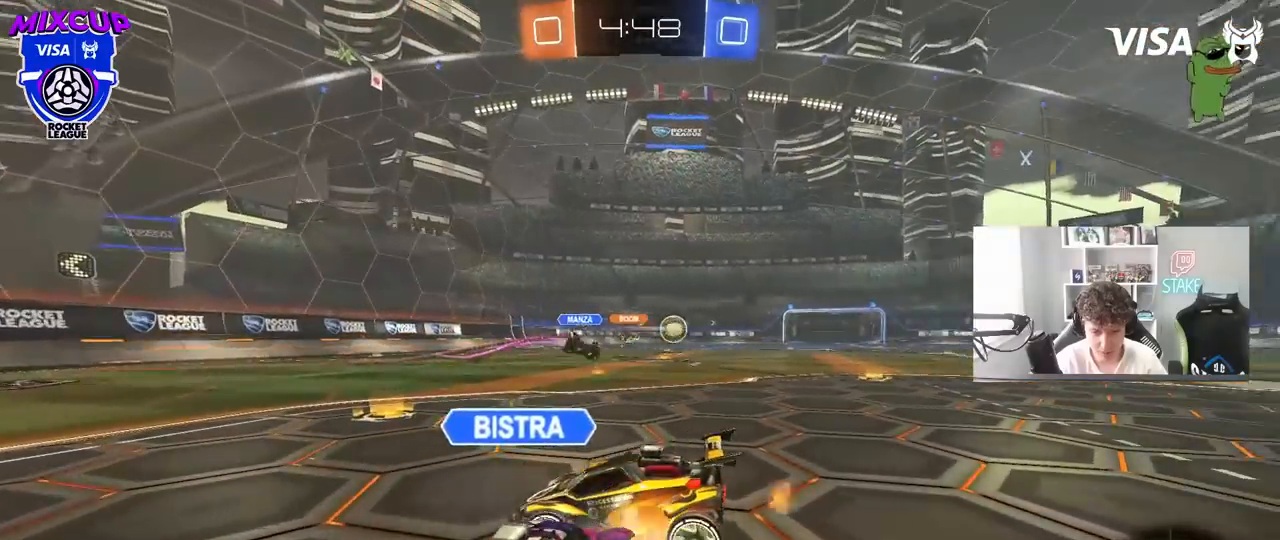
{"keys": ["d", "s"], "mouse": [], "mouse_move": "still", "events": [[83, "d", "down"], [83, "w", "down"], [133, "d", "up"], [183, "a", "down"], [233, "w", "up"], [267, "s", "down"], [367, "a", "up"], [417, "d", "down"]]}
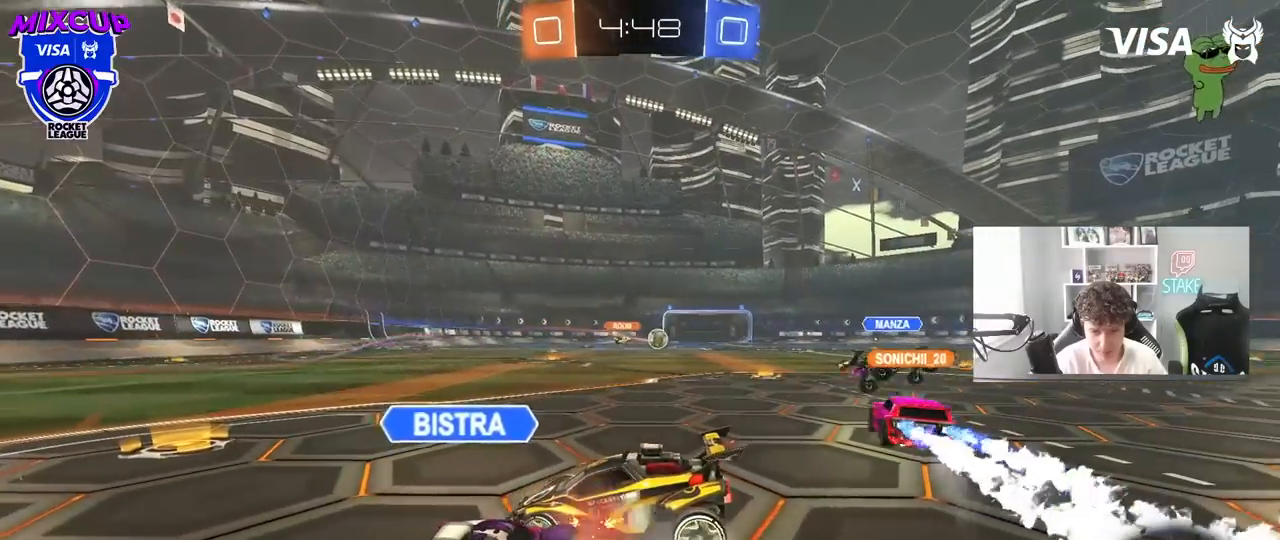
{"keys": ["a", "s"], "mouse": [], "mouse_move": "still", "events": [[17, "d", "up"], [17, "s", "up"], [100, "a", "down"], [100, "w", "down"], [150, "a", "up"], [283, "d", "down"], [333, "w", "up"], [383, "d", "up"], [383, "s", "down"], [433, "a", "down"]]}
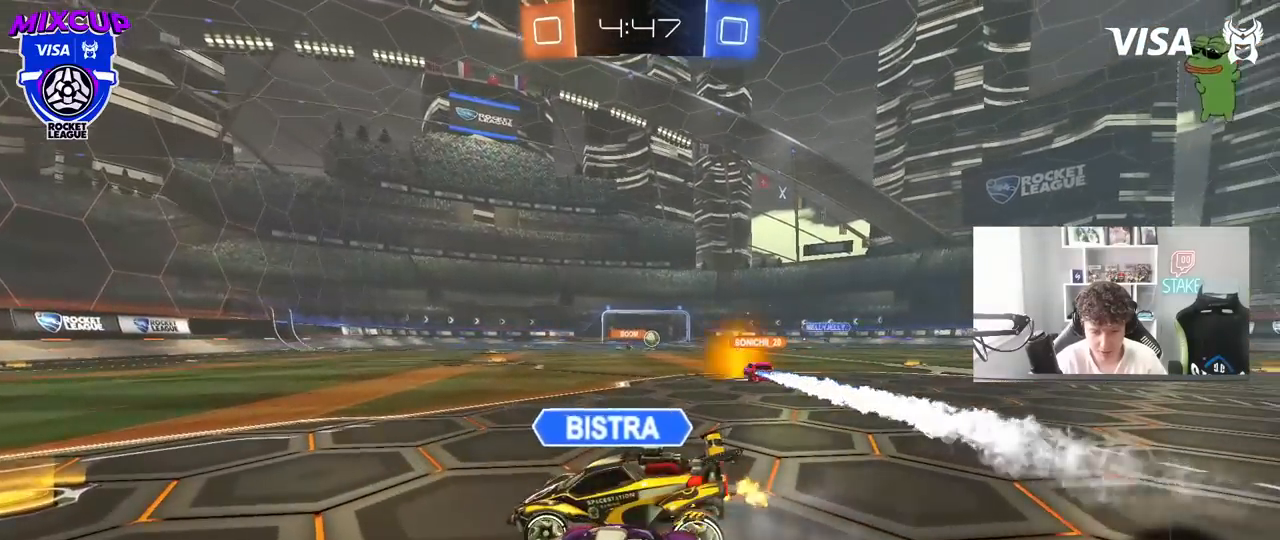
{"keys": ["s"], "mouse": [], "mouse_move": "still", "events": [[117, "a", "up"], [117, "d", "down"], [117, "s", "up"], [217, "w", "down"], [300, "d", "up"], [350, "a", "down"], [400, "w", "up"], [450, "s", "down"], [500, "a", "up"]]}
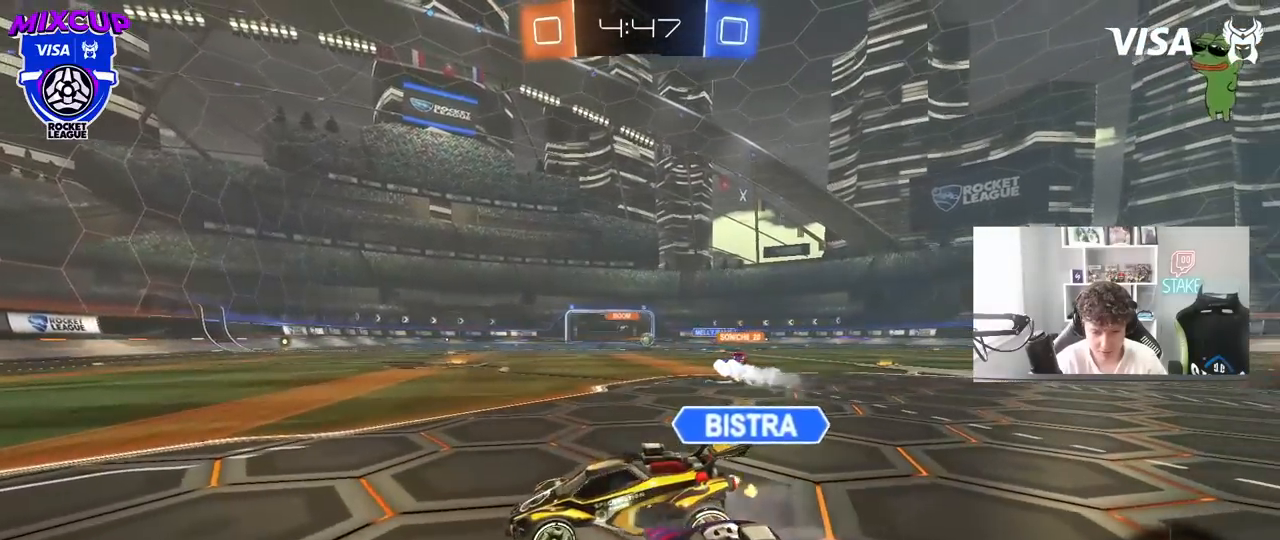
{"keys": ["w"], "mouse": [], "mouse_move": "still", "events": [[233, "s", "up"], [317, "w", "down"]]}
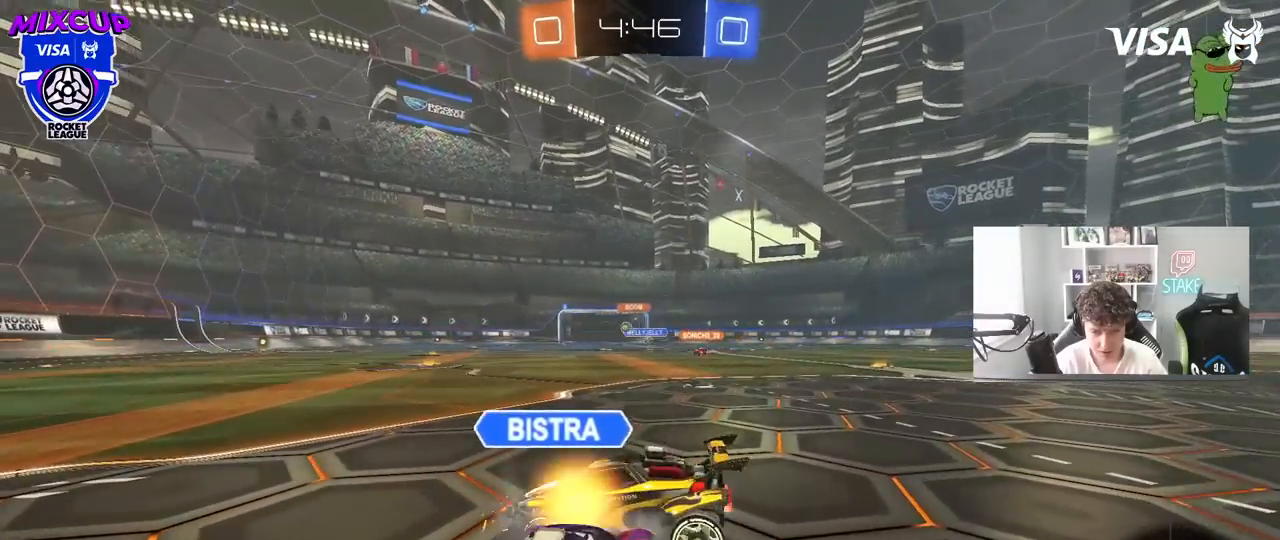
{"keys": ["w"], "mouse": [], "mouse_move": "still", "events": [[150, "s", "down"], [150, "w", "up"], [383, "s", "up"], [483, "w", "down"]]}
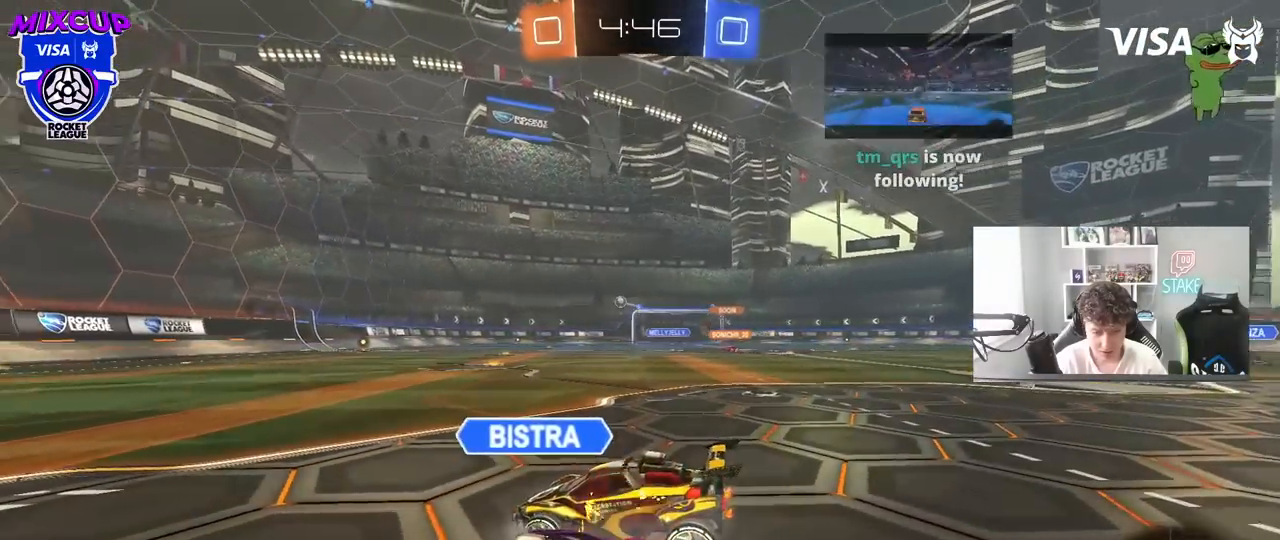
{"keys": ["a"], "mouse": [], "mouse_move": "still", "events": [[217, "w", "up"], [267, "s", "down"], [400, "a", "down"], [500, "s", "up"]]}
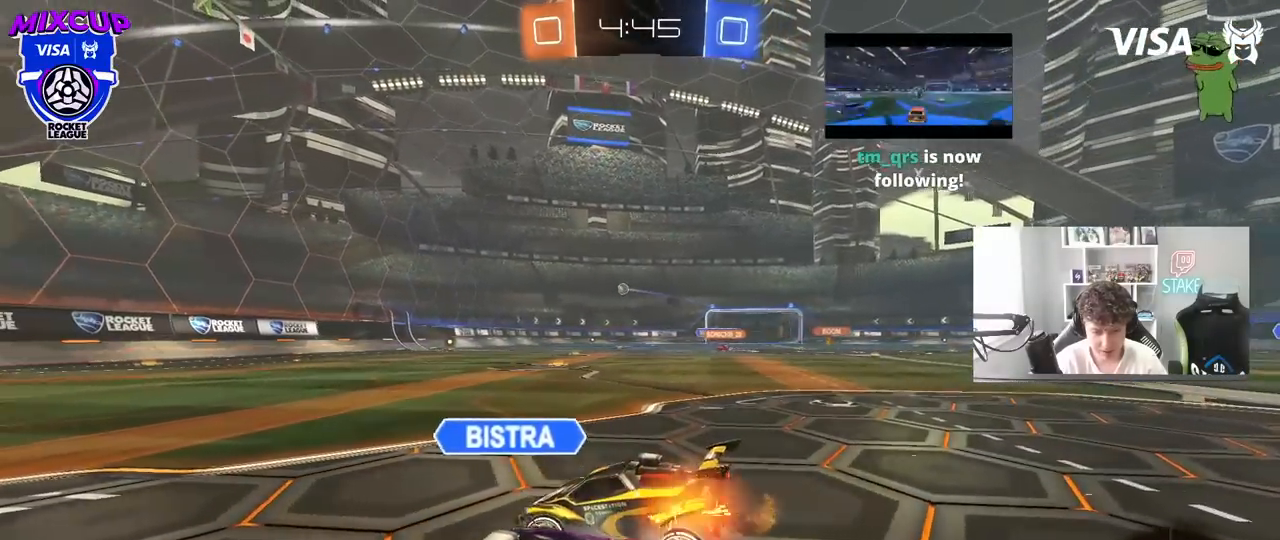
{"keys": ["a", "s"], "mouse": [], "mouse_move": "still", "events": [[33, "a", "up"], [83, "w", "down"], [183, "d", "down"], [283, "d", "up"], [283, "w", "up"], [367, "s", "down"], [417, "a", "down"]]}
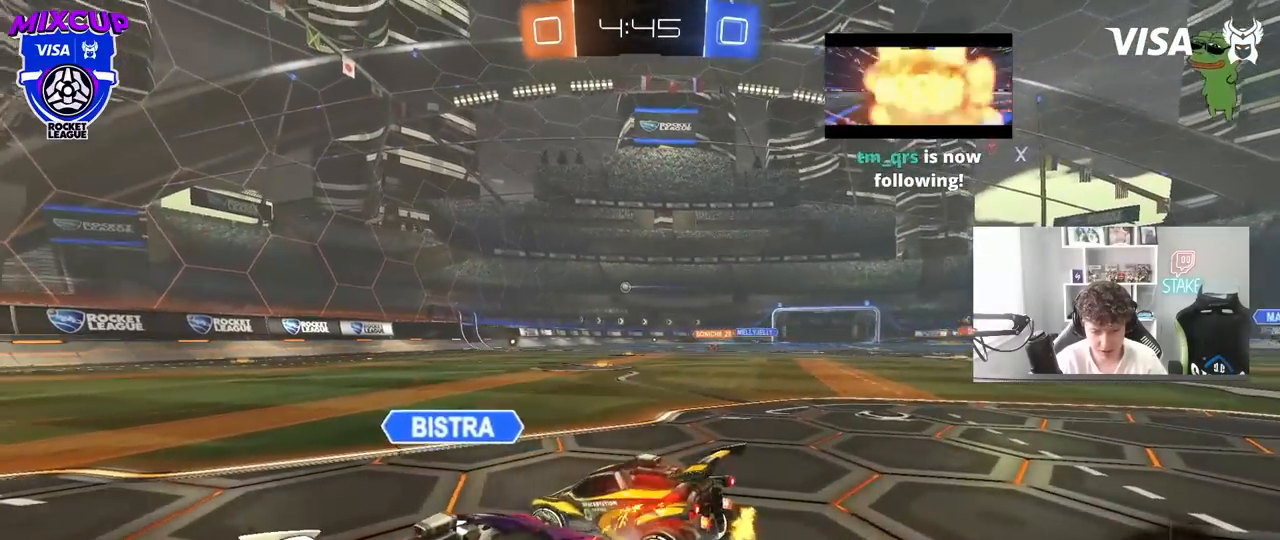
{"keys": ["a", "s"], "mouse": [], "mouse_move": "still", "events": [[50, "a", "up"], [50, "s", "up"], [150, "w", "down"], [200, "d", "down"], [283, "d", "up"], [383, "a", "down"], [383, "w", "up"], [433, "s", "down"]]}
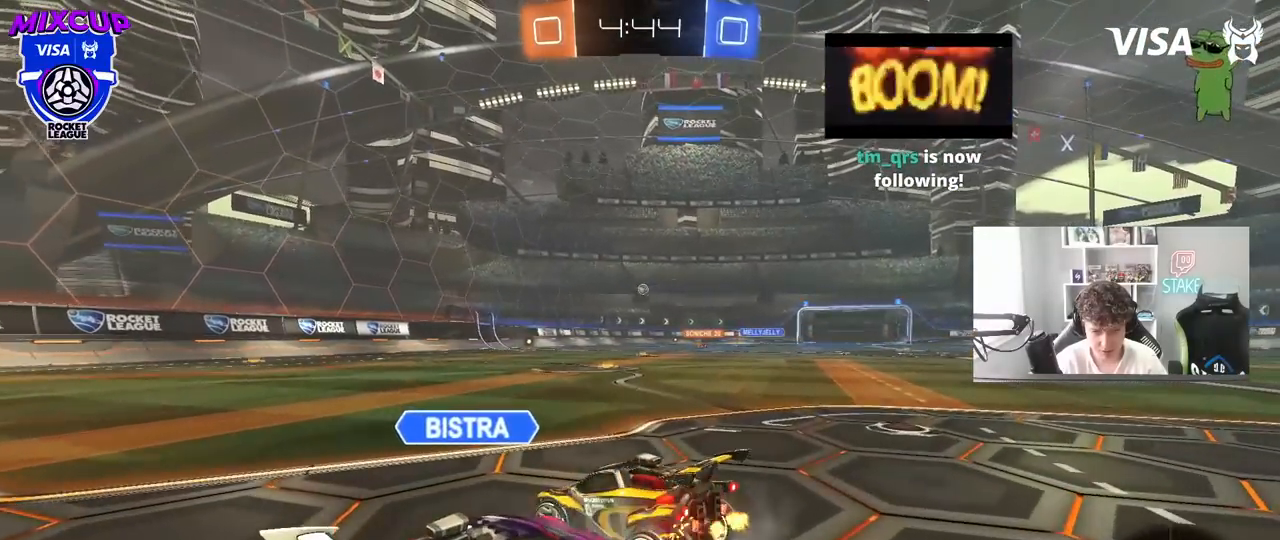
{"keys": ["s"], "mouse": [], "mouse_move": "still", "events": [[67, "d", "down"], [117, "a", "up"], [117, "s", "up"], [217, "w", "down"], [300, "d", "up"], [450, "w", "up"], [500, "s", "down"]]}
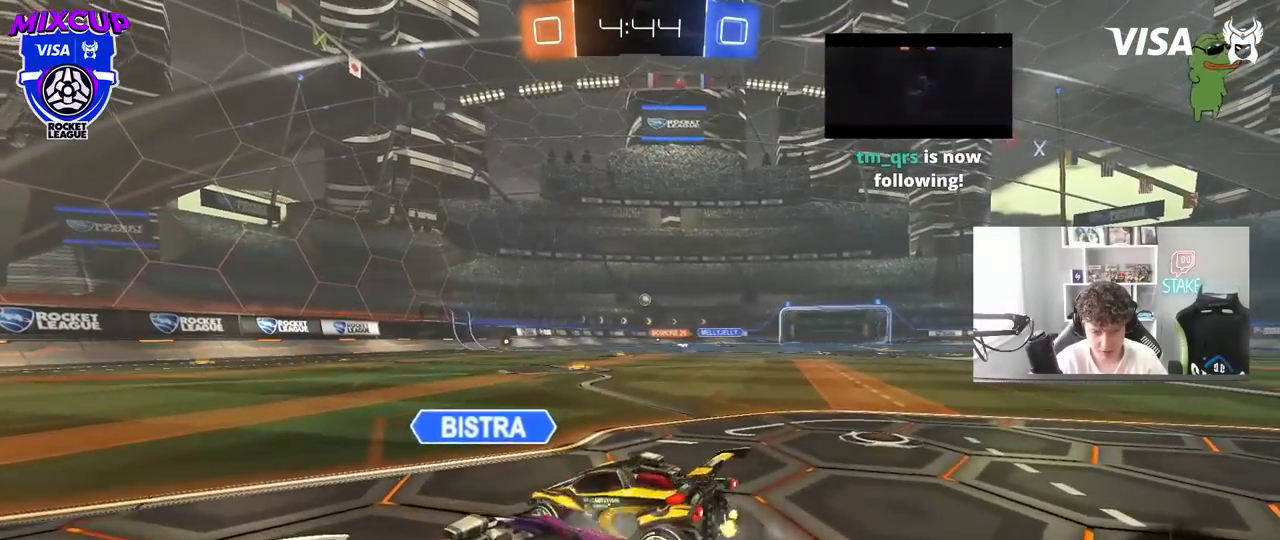
{"keys": ["w"], "mouse": [], "mouse_move": "still", "events": [[33, "a", "down"], [233, "a", "up"], [233, "s", "up"], [317, "w", "down"]]}
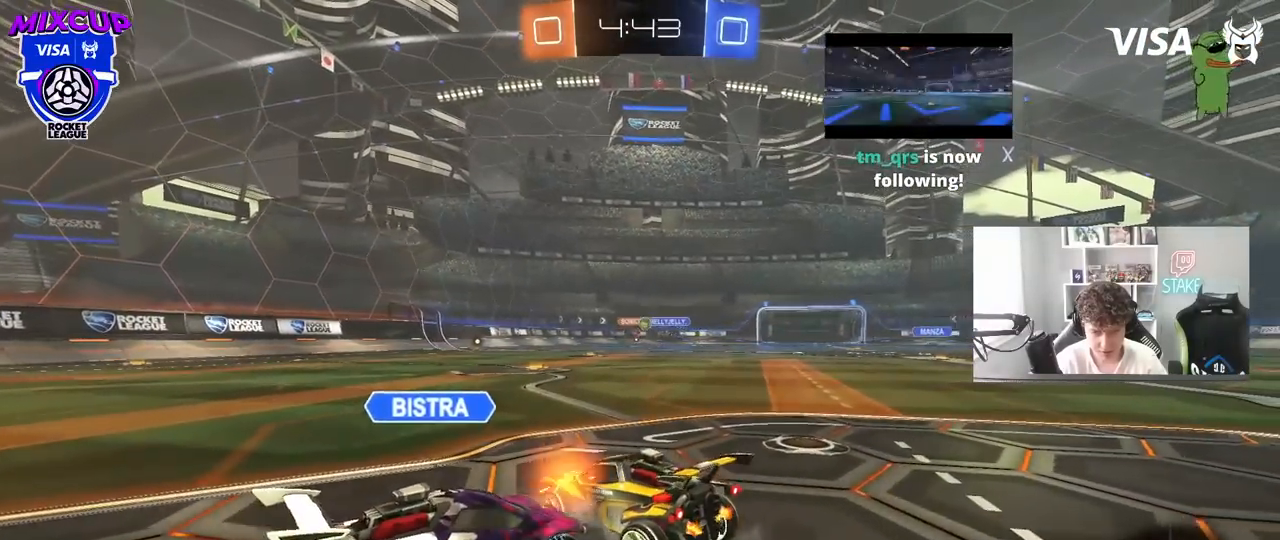
{"keys": ["w"], "mouse": [], "mouse_move": "still", "events": [[17, "w", "up"], [100, "s", "down"], [150, "a", "down"], [300, "a", "up"], [300, "s", "up"], [383, "w", "down"]]}
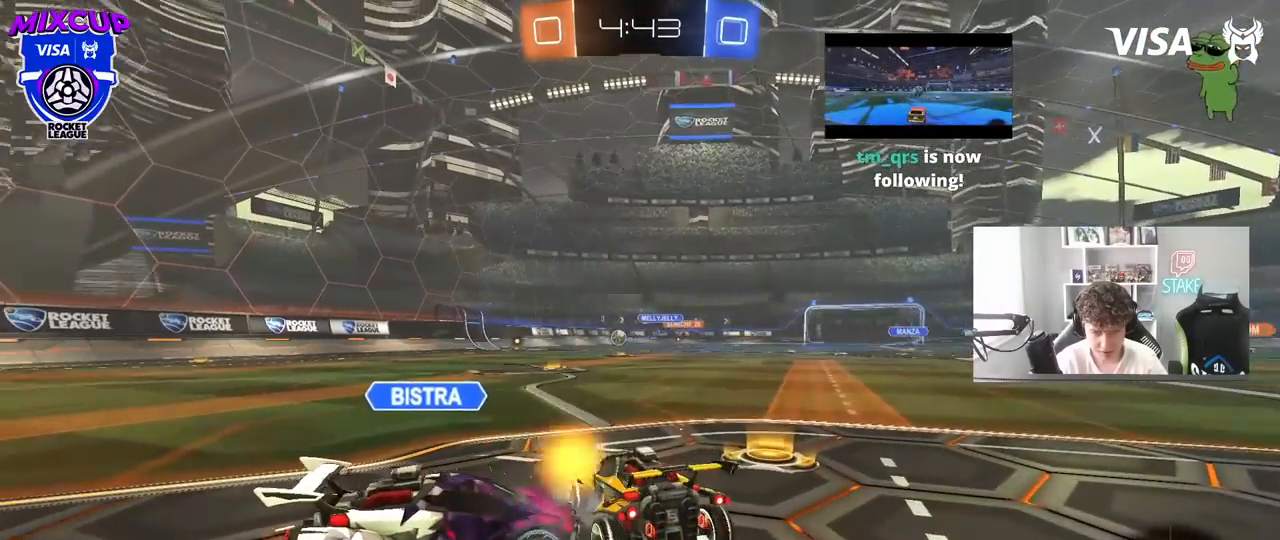
{"keys": ["a", "w"], "mouse": [], "mouse_move": "still", "events": [[167, "w", "up"], [217, "a", "down"], [217, "s", "down"], [350, "s", "up"], [400, "a", "up"], [450, "a", "down"], [450, "w", "down"]]}
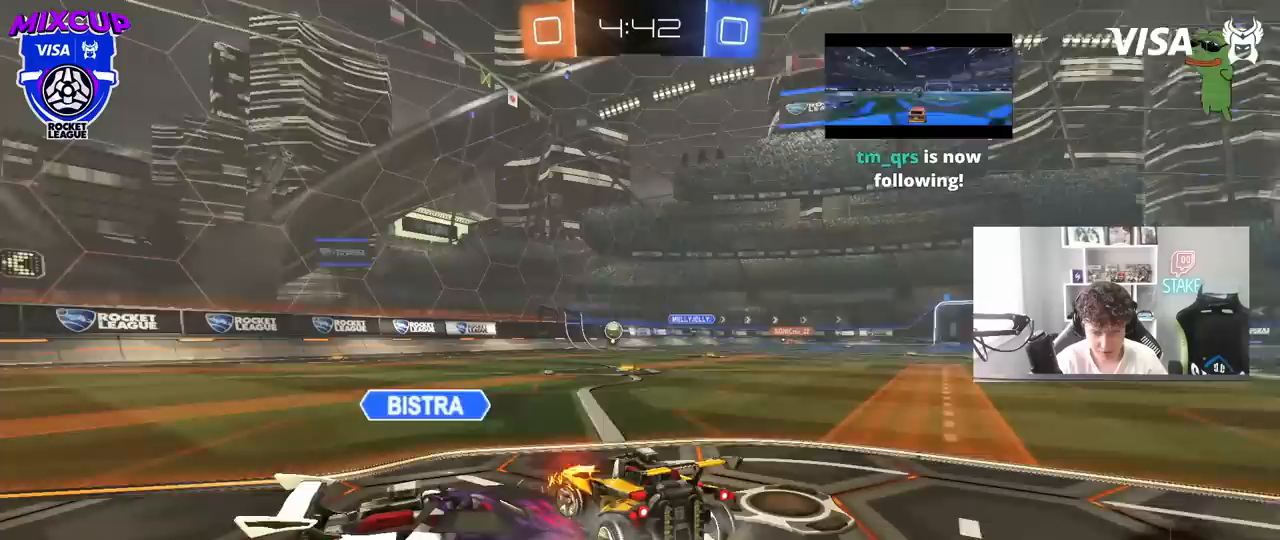
{"keys": ["a", "w"], "mouse": [], "mouse_move": "still", "events": [[233, "a", "up"], [233, "w", "up"], [317, "a", "down"], [417, "w", "down"]]}
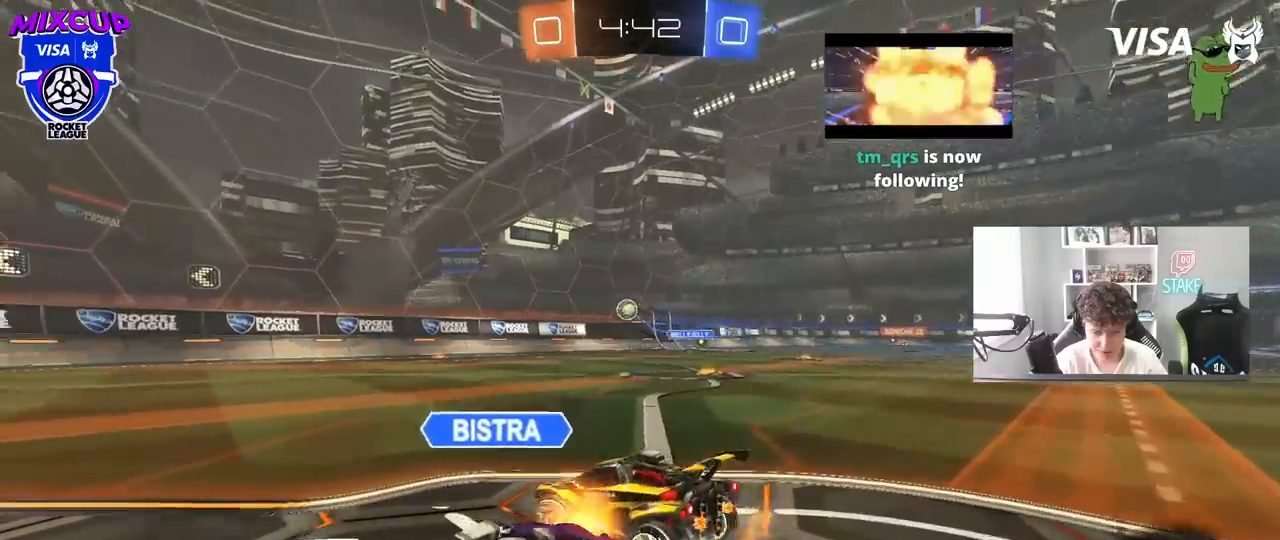
{"keys": ["a", "w"], "mouse": [], "mouse_move": "still", "events": [[150, "w", "up"], [250, "d", "down"], [300, "a", "up"], [333, "a", "down"], [333, "d", "up"], [333, "w", "down"]]}
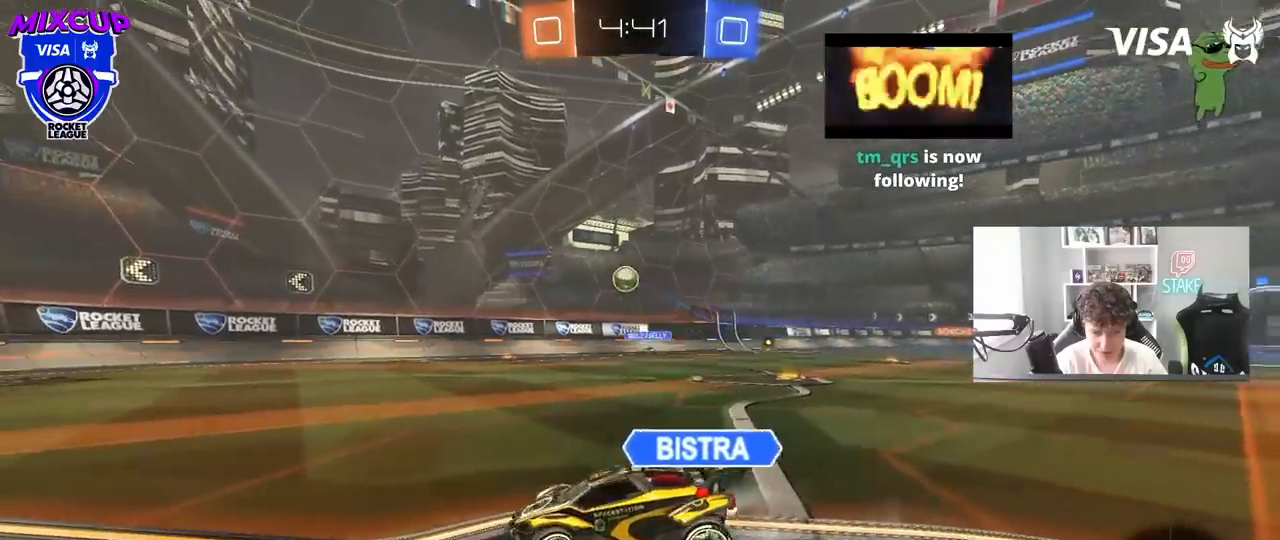
{"keys": ["d", "w"], "mouse": [], "mouse_move": "still", "events": [[117, "a", "up"], [167, "d", "down"], [250, "d", "up"], [300, "a", "down"], [350, "a", "up"], [400, "d", "down"]]}
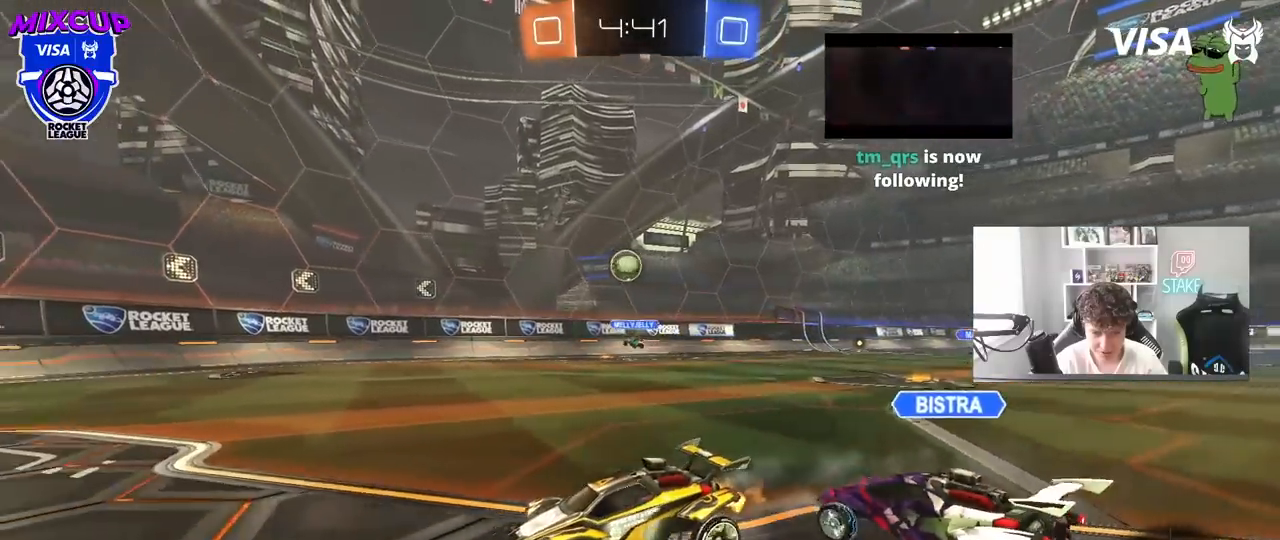
{"keys": ["d", "w"], "mouse": [], "mouse_move": "still", "events": [[33, "d", "up"], [83, "d", "down"], [133, "d", "up"], [183, "a", "down"], [367, "a", "up"], [367, "d", "down"]]}
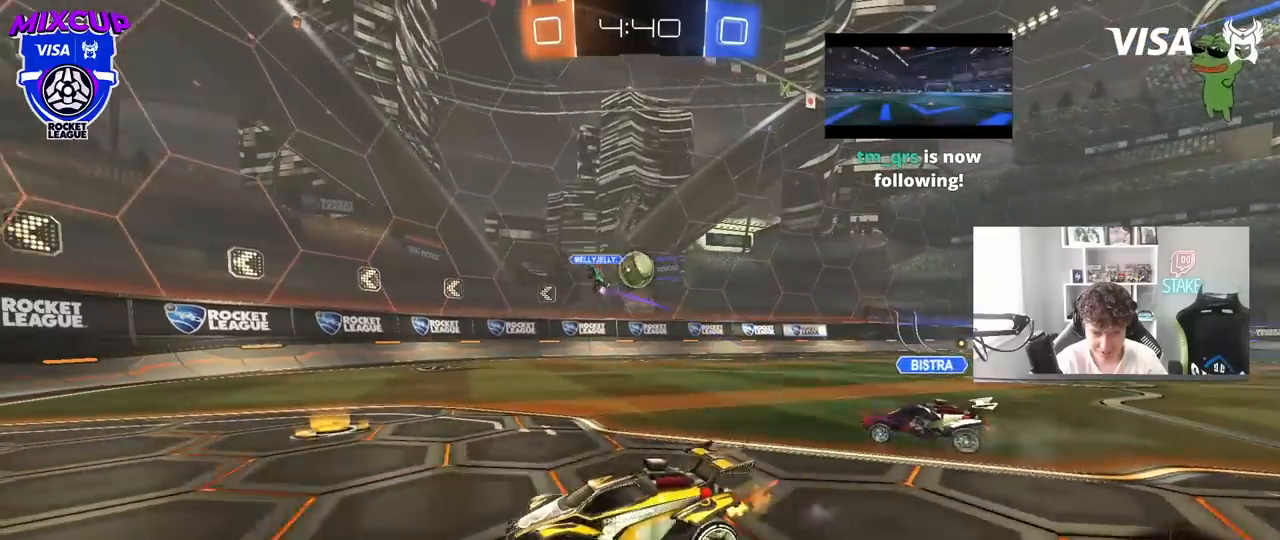
{"keys": ["w"], "mouse": [], "mouse_move": "still", "events": [[333, "shift", "down"], [383, "shift", "up"], [483, "d", "up"]]}
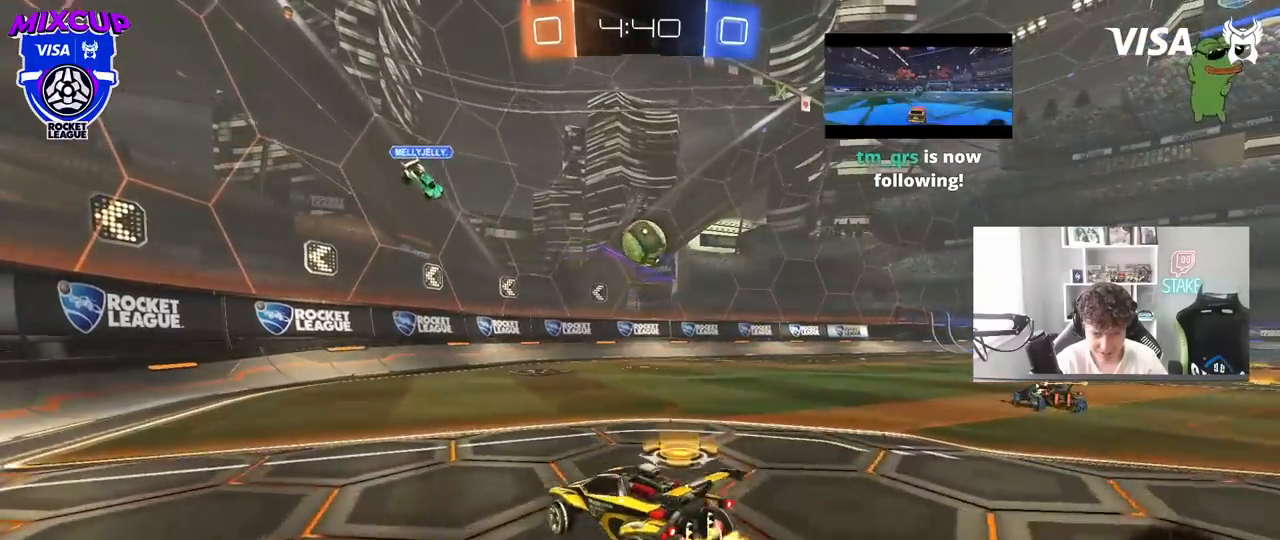
{"keys": ["d", "shift", "w"], "mouse": [], "mouse_move": "still", "events": [[17, "a", "down"], [67, "a", "up"], [217, "a", "down"], [350, "a", "up"], [450, "d", "down"], [500, "shift", "down"]]}
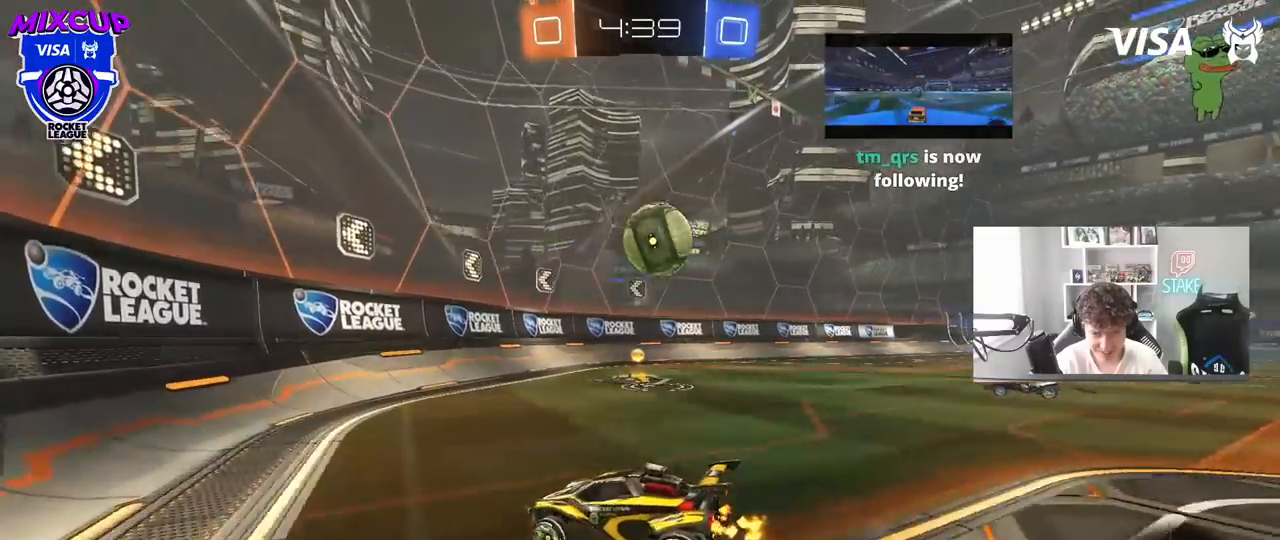
{"keys": ["w"], "mouse": ["left"], "mouse_move": "still", "events": [[133, "shift", "up"], [367, "d", "up"], [367, "mouse_left", "down"]]}
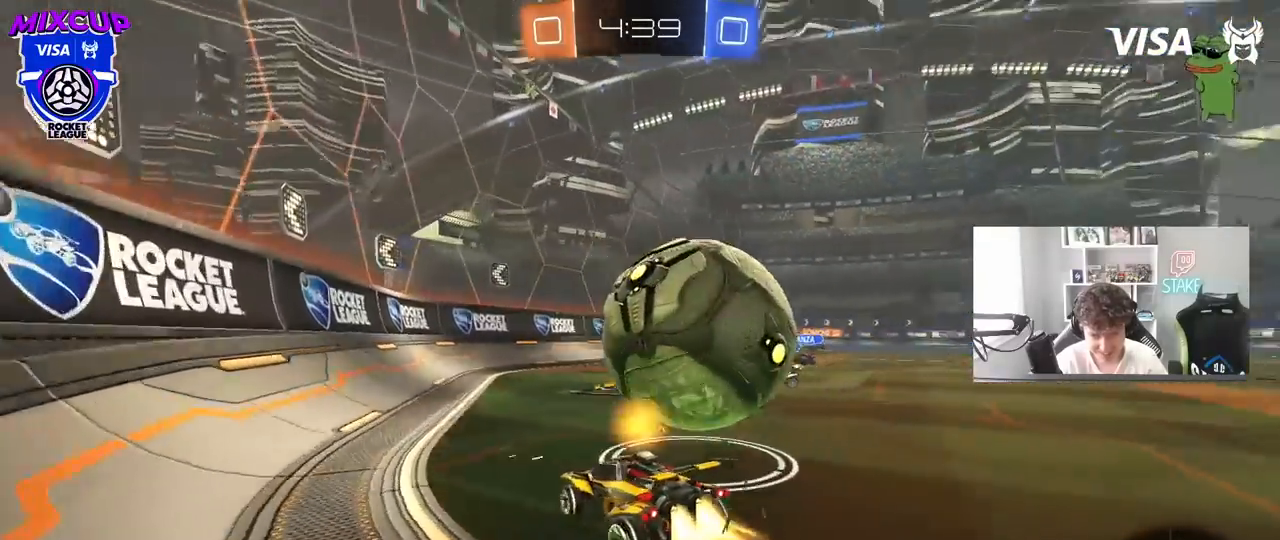
{"keys": ["d", "w"], "mouse": [], "mouse_move": "still", "events": [[50, "d", "down"], [200, "mouse_left", "up"], [250, "d", "up"], [283, "d", "down"]]}
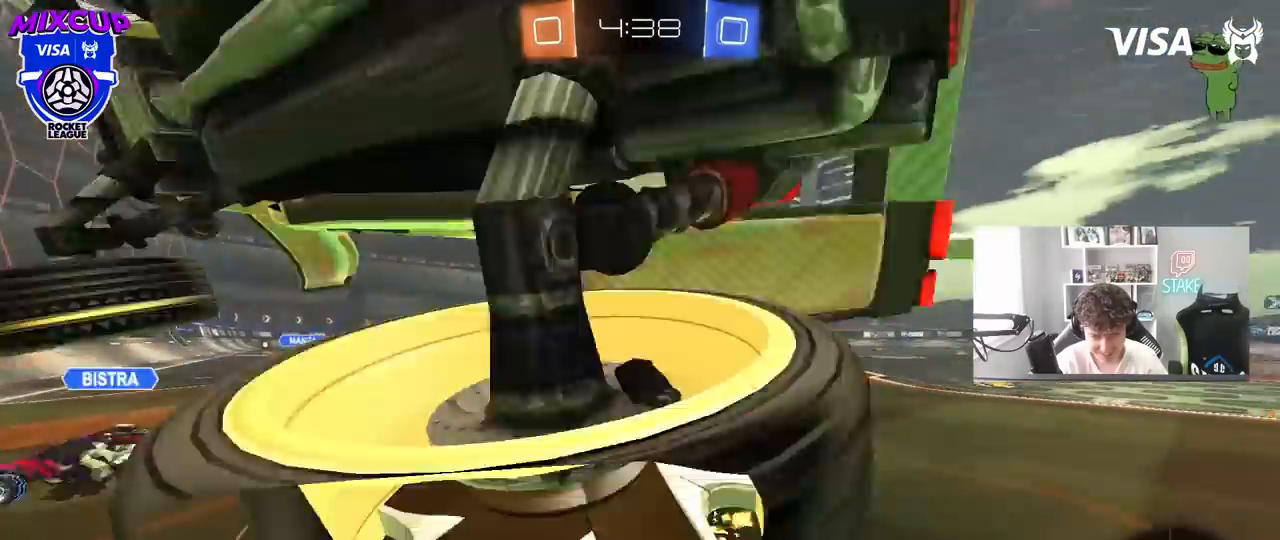
{"keys": ["w"], "mouse": [], "mouse_move": "still", "events": [[117, "d", "up"]]}
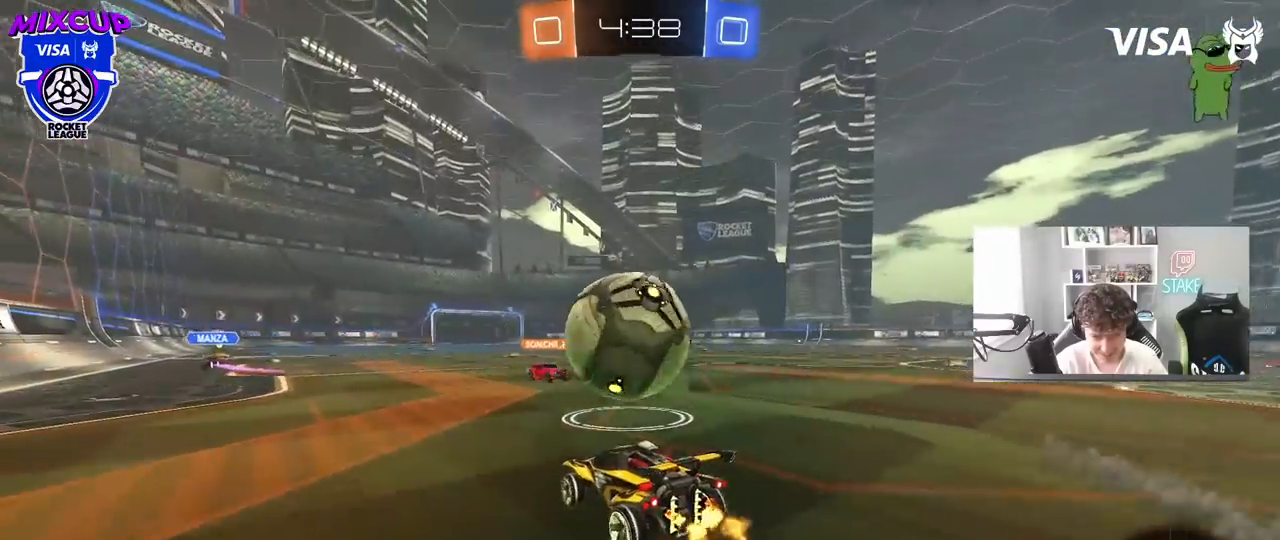
{"keys": ["w"], "mouse": [], "mouse_move": "still", "events": [[83, "a", "down"], [133, "a", "up"], [233, "d", "down"], [317, "d", "up"]]}
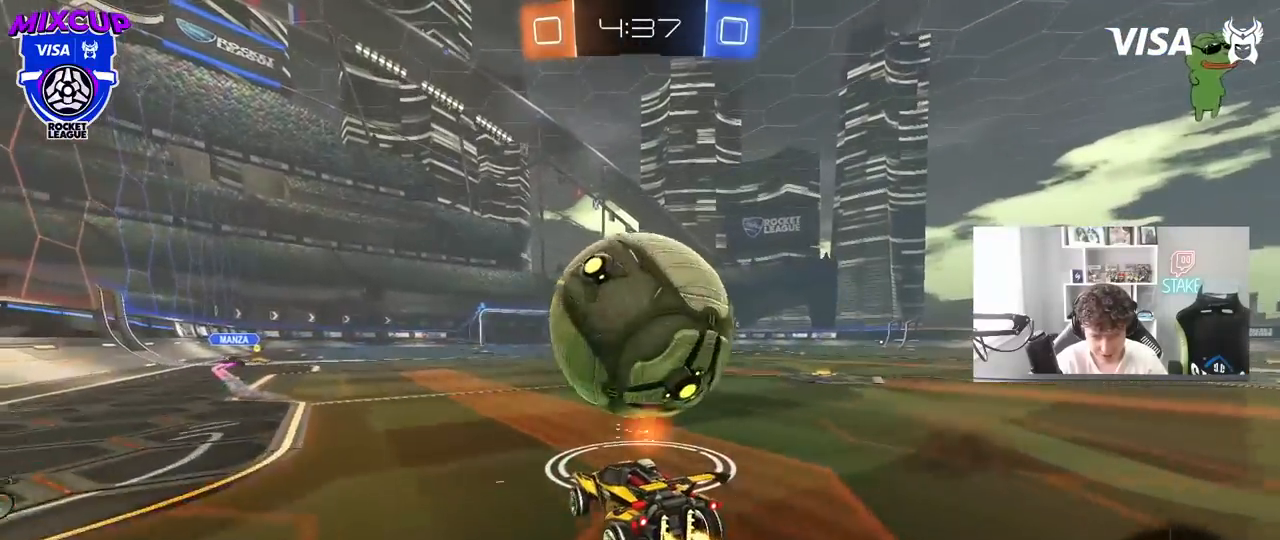
{"keys": ["d", "w"], "mouse": [], "mouse_move": "still", "events": [[300, "d", "down"]]}
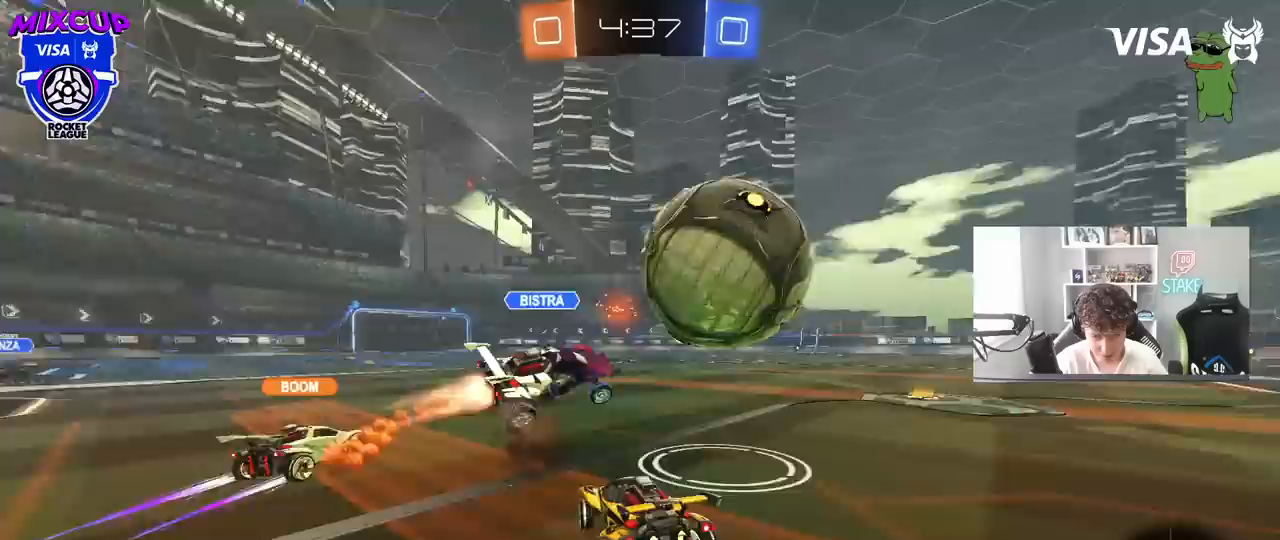
{"keys": ["d", "w"], "mouse": [], "mouse_move": "still", "events": [[67, "shift", "down"], [167, "shift", "up"]]}
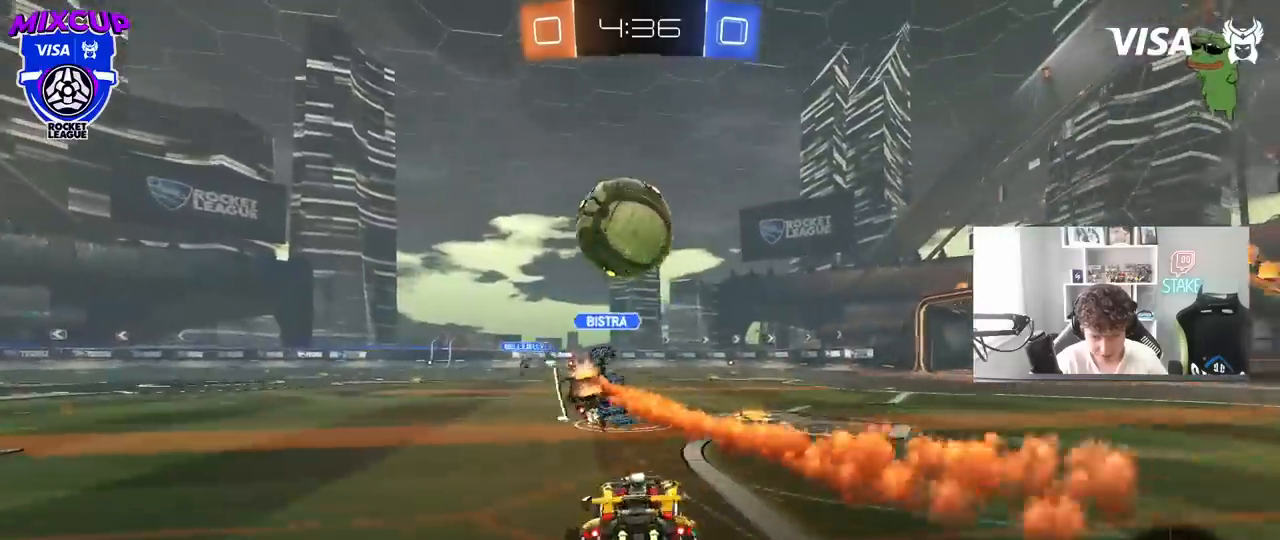
{"keys": ["d", "s", "shift"], "mouse": ["left"], "mouse_move": "still", "events": [[33, "d", "up"], [33, "mouse_left", "down"], [133, "mouse_right", "down"], [183, "d", "down"], [183, "mouse_right", "up"], [183, "shift", "down"], [267, "mouse_right", "down"], [317, "s", "down"], [317, "w", "up"], [417, "mouse_right", "up"]]}
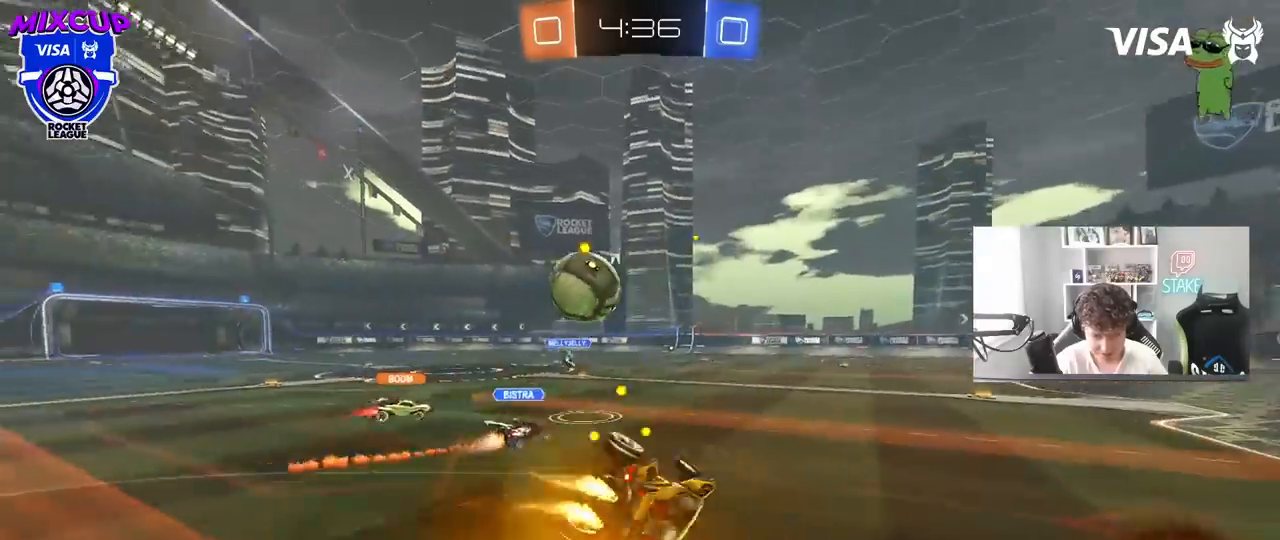
{"keys": ["d", "s"], "mouse": ["left"], "mouse_move": "still", "events": [[100, "s", "up"], [200, "s", "down"], [483, "shift", "up"]]}
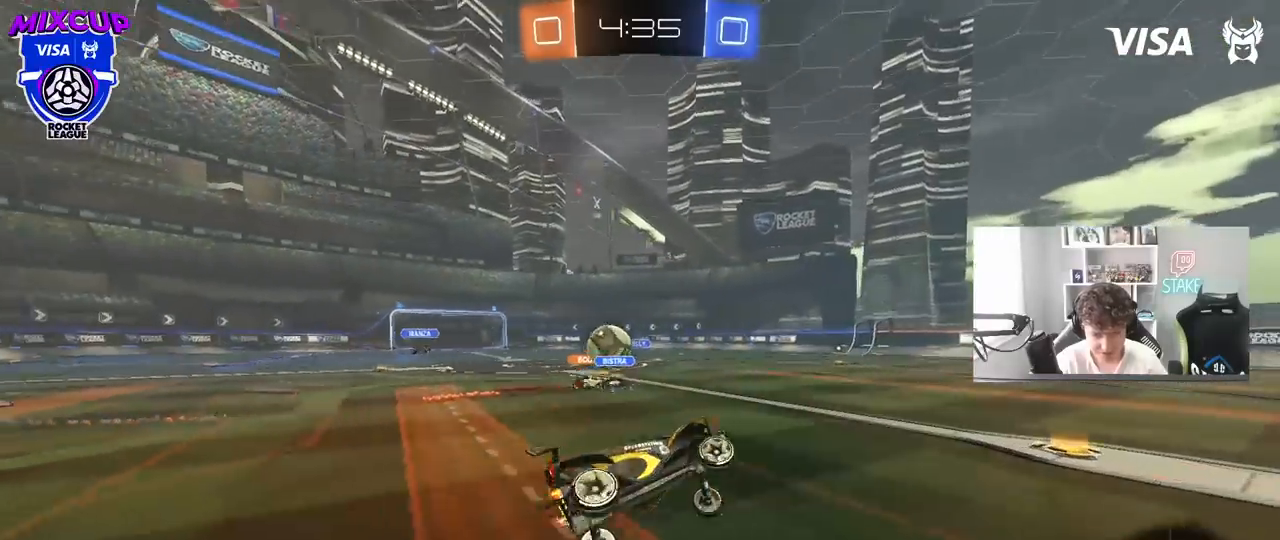
{"keys": ["a", "shift", "w"], "mouse": [], "mouse_move": "still", "events": [[17, "mouse_left", "up"], [17, "s", "up"], [117, "d", "up"], [267, "w", "down"], [400, "d", "down"], [450, "mouse_right", "down"], [500, "a", "down"], [500, "d", "up"], [500, "mouse_right", "up"], [500, "shift", "down"]]}
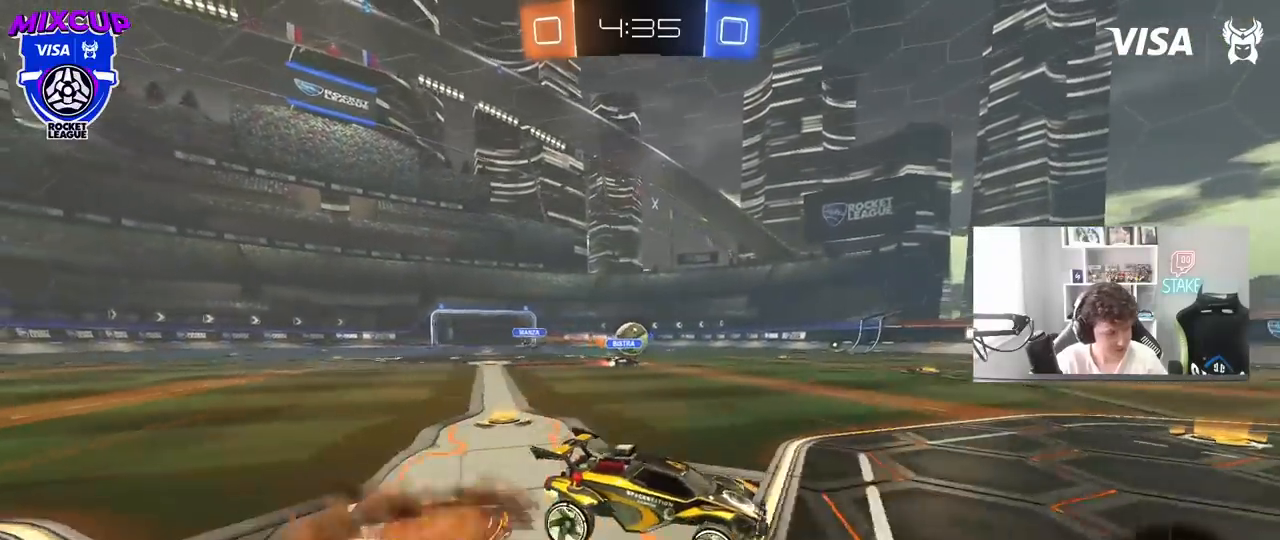
{"keys": ["a", "s", "shift"], "mouse": [], "mouse_move": "still", "events": [[83, "mouse_right", "down"], [133, "s", "down"], [133, "w", "up"], [233, "mouse_right", "up"], [233, "space", "down"], [417, "space", "up"]]}